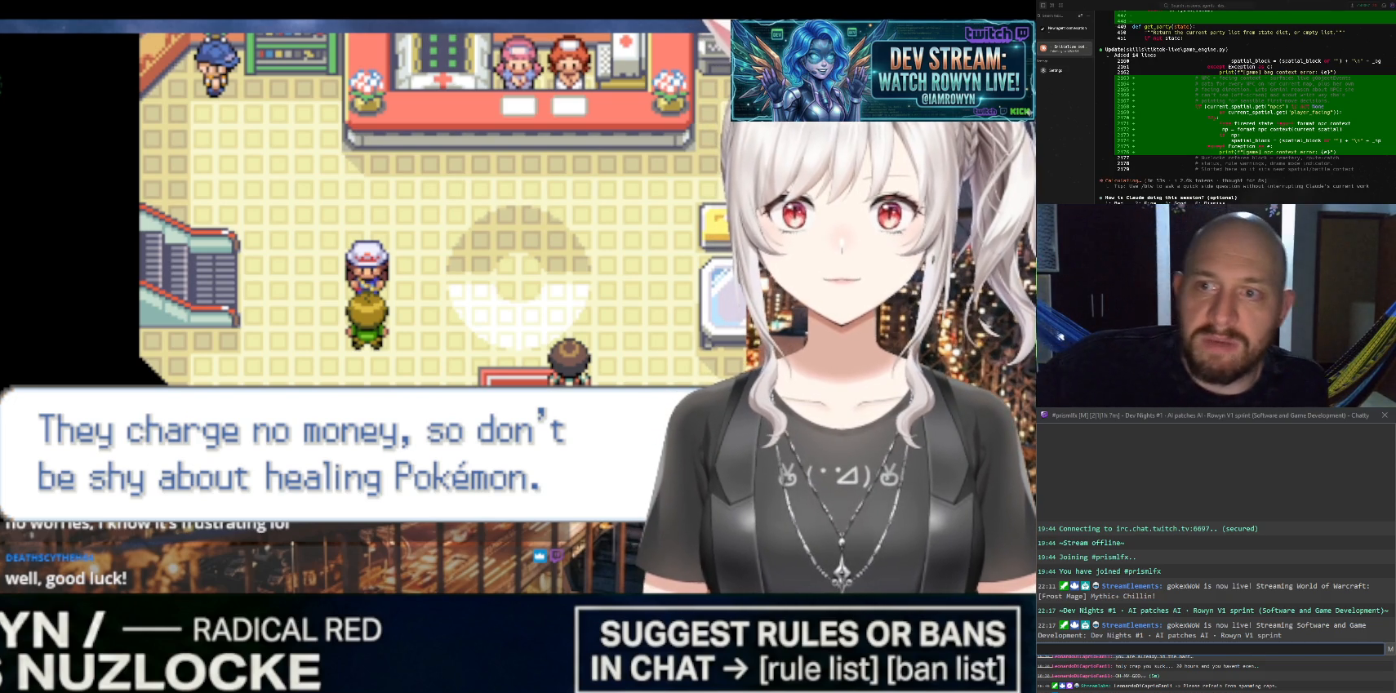
Gameplay with a controller (Nintendo layout); each line is a JSON object with the inputs held at the frame after it. "events" lists button and stick changes between this image and that frame as [ms after this image, input, new state], when the widget could be followed in between. Not read: L3 R3.
{"buttons": ["DPAD_RIGHT"], "events": []}
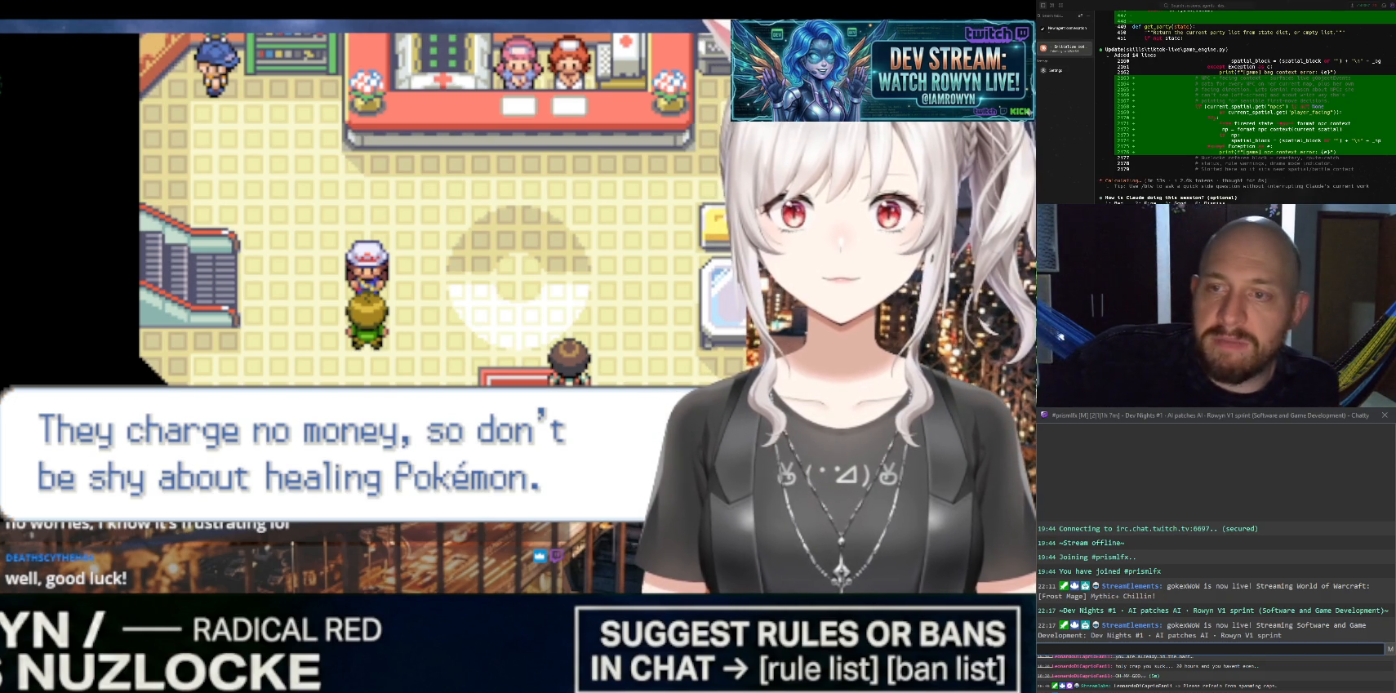
{"buttons": ["DPAD_RIGHT"], "events": []}
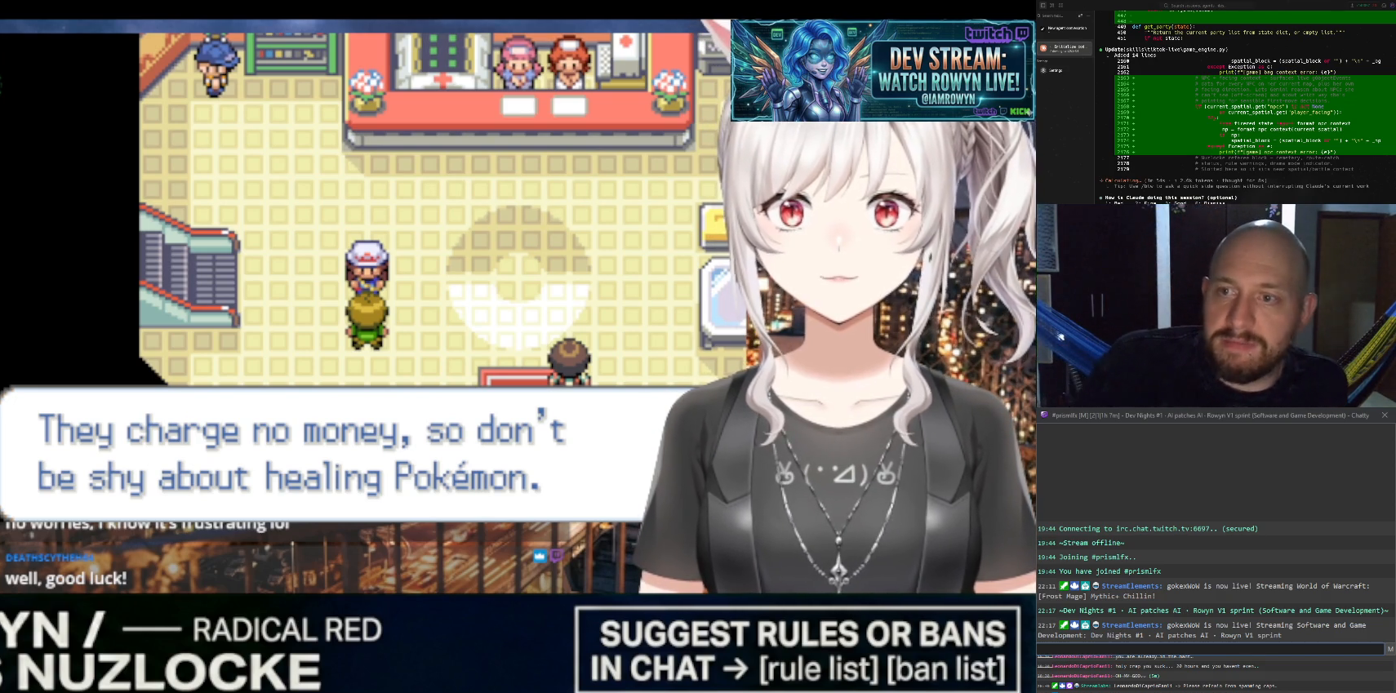
{"buttons": ["DPAD_RIGHT"], "events": []}
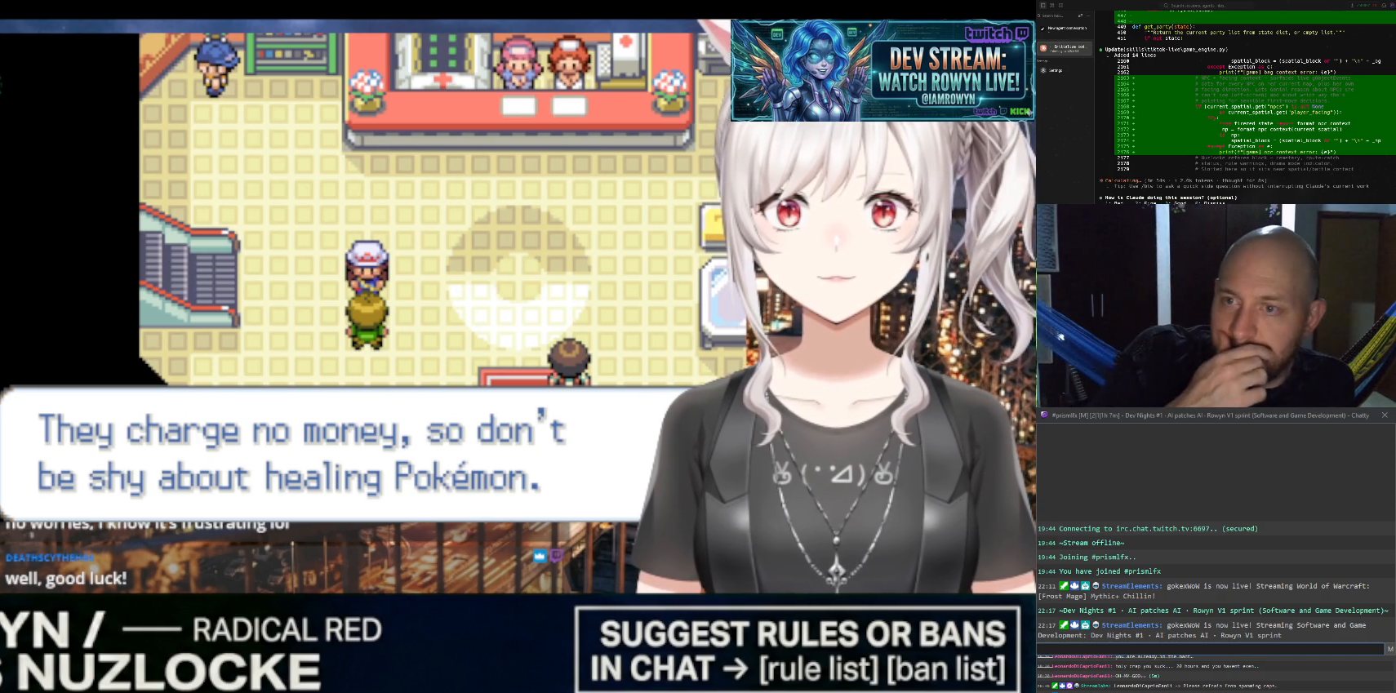
{"buttons": ["DPAD_RIGHT"], "events": []}
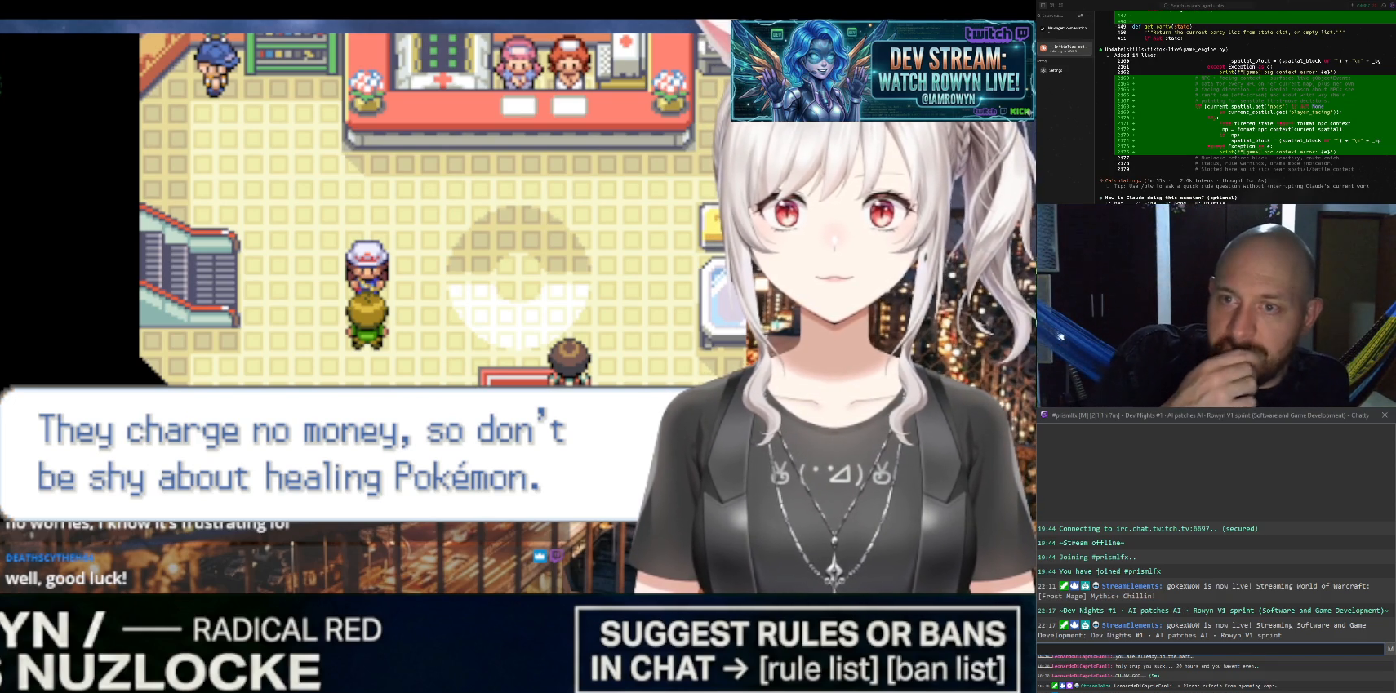
{"buttons": ["DPAD_RIGHT"], "events": []}
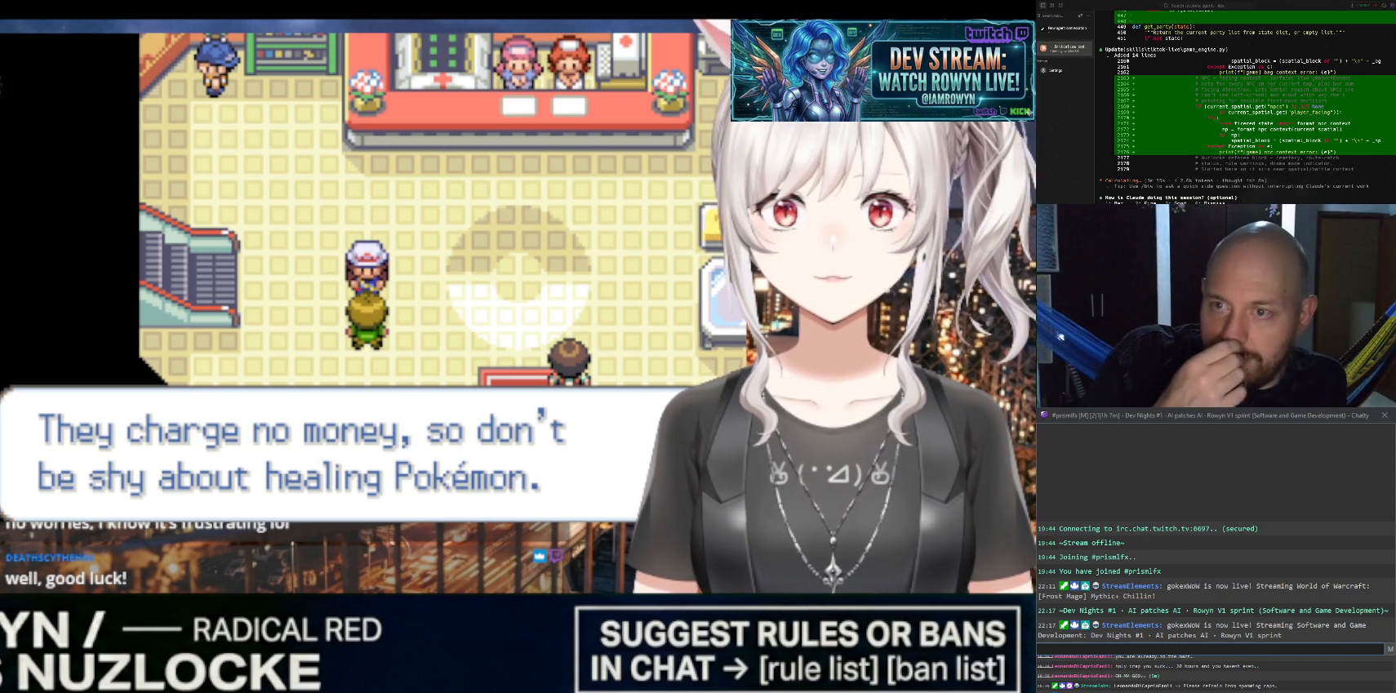
{"buttons": ["DPAD_RIGHT"], "events": []}
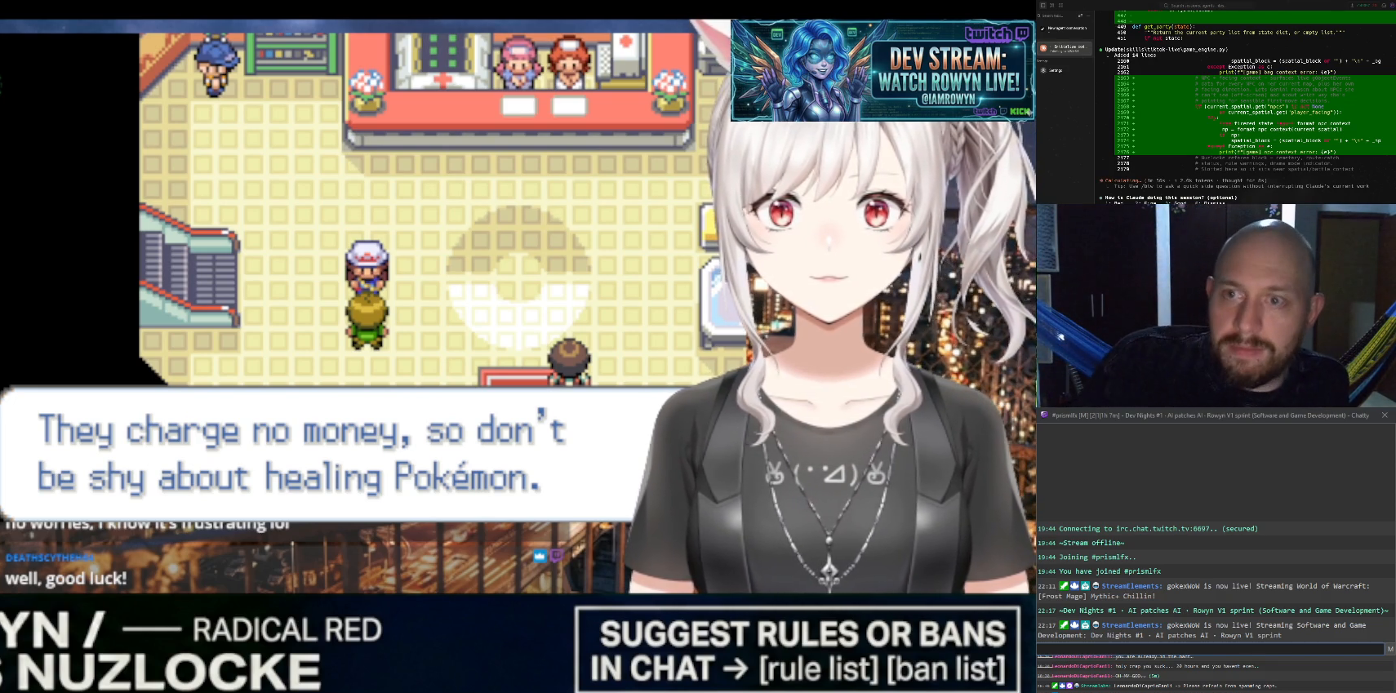
{"buttons": ["DPAD_RIGHT"], "events": []}
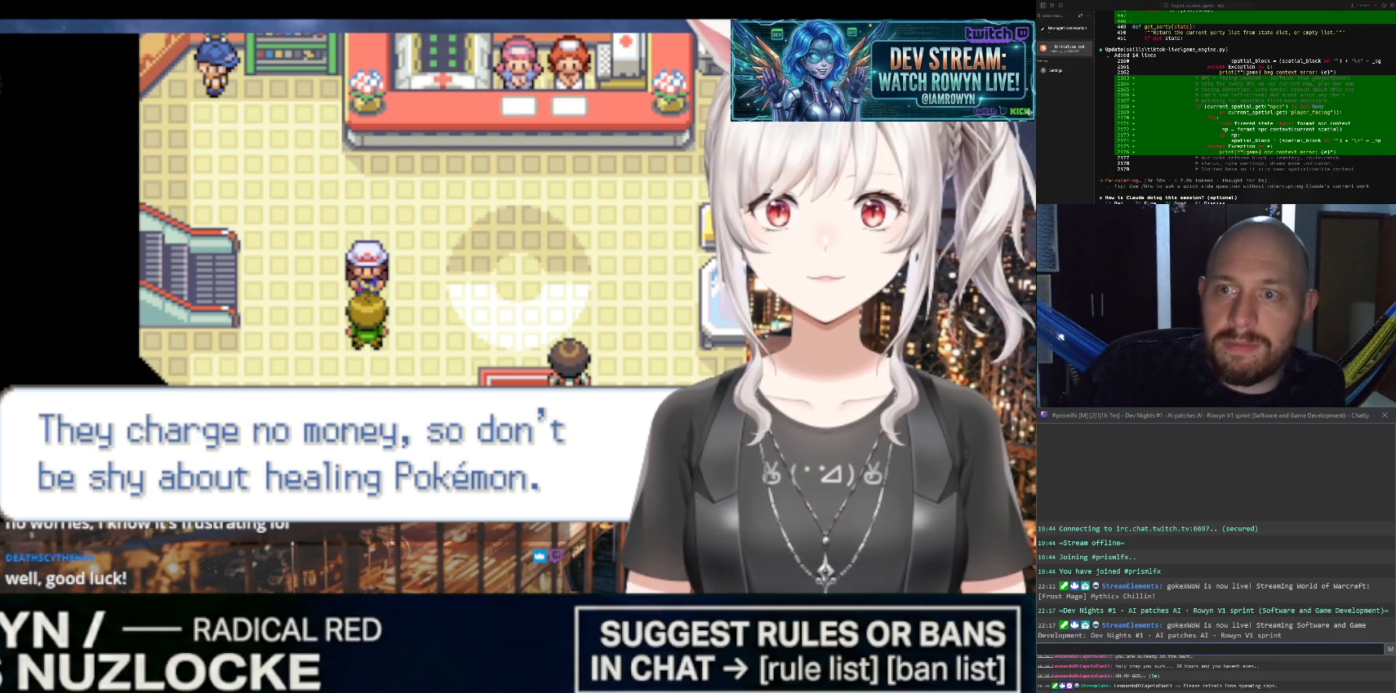
{"buttons": ["DPAD_RIGHT"], "events": []}
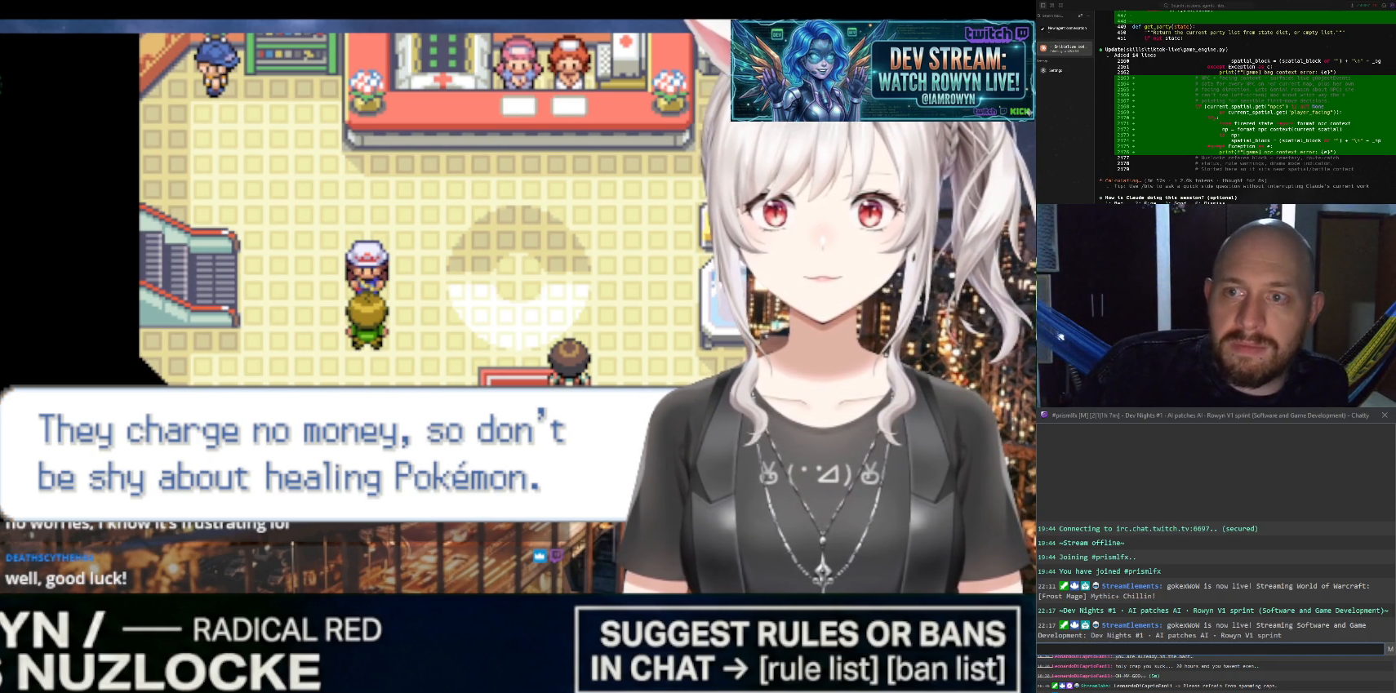
{"buttons": ["DPAD_RIGHT"], "events": []}
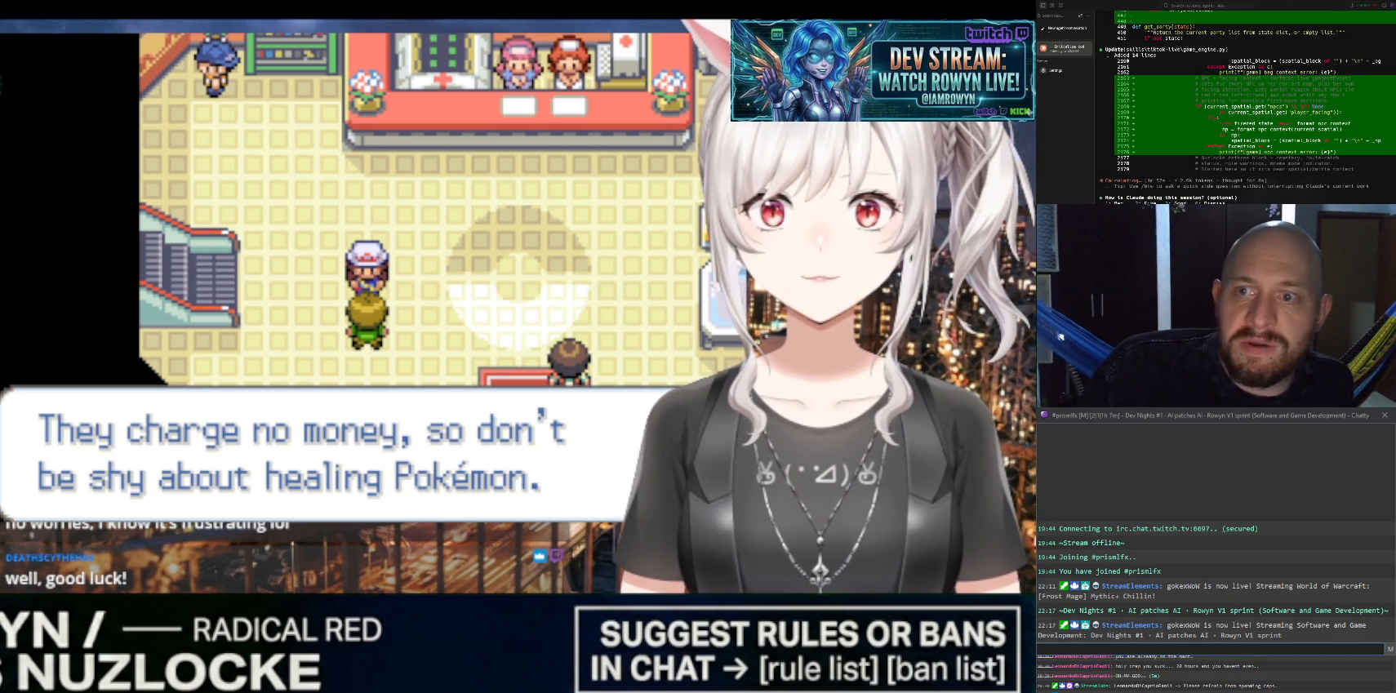
{"buttons": ["DPAD_RIGHT"], "events": []}
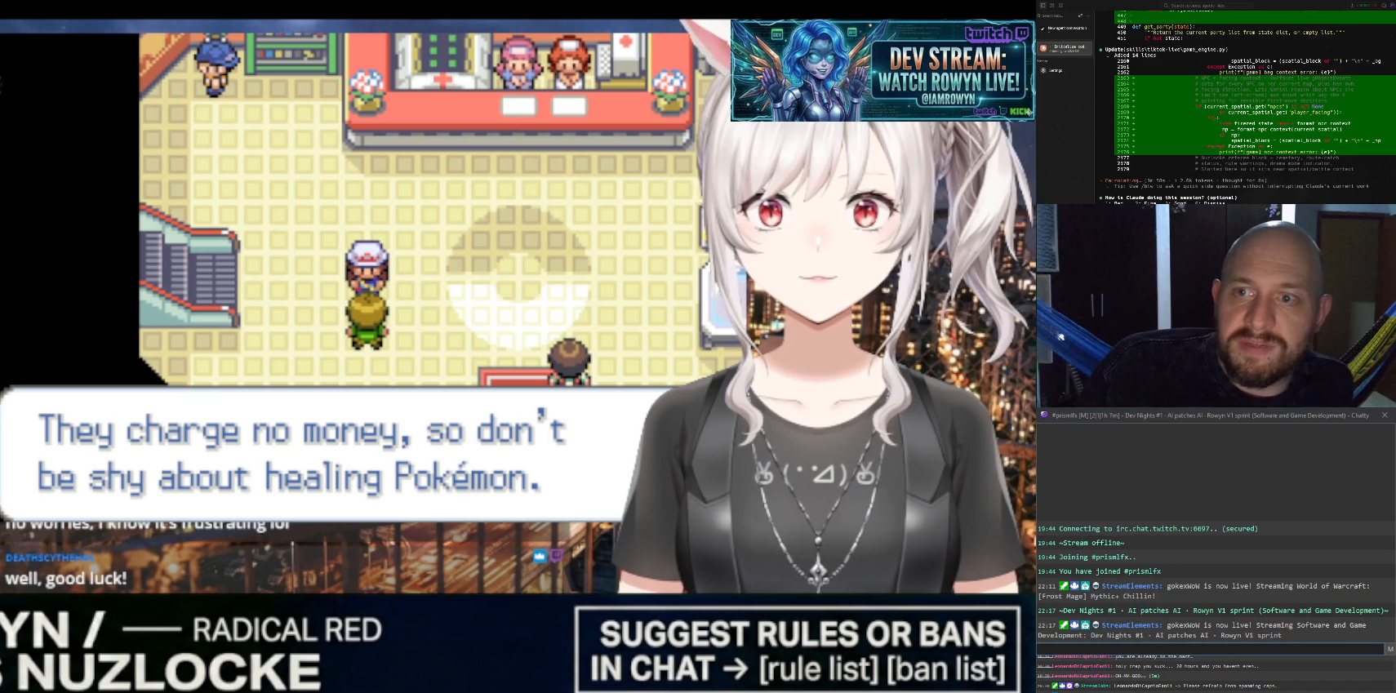
{"buttons": ["DPAD_RIGHT"], "events": []}
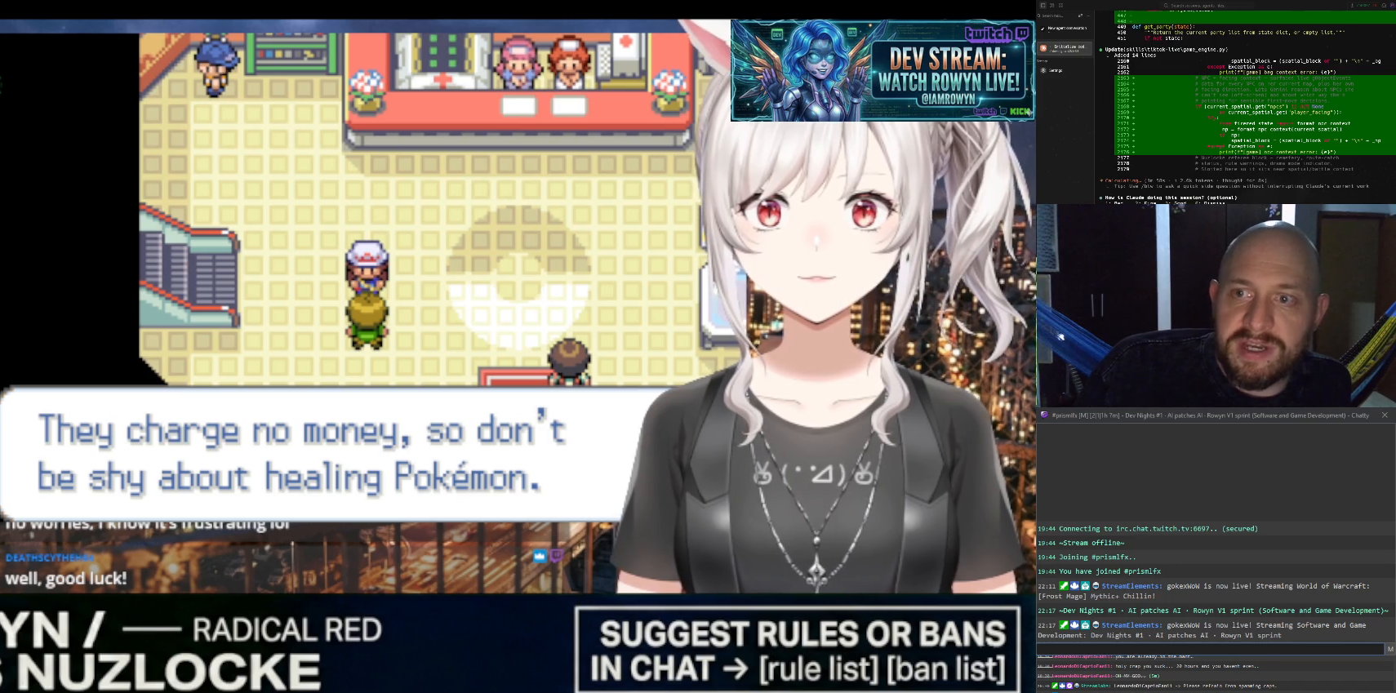
{"buttons": ["DPAD_RIGHT"], "events": []}
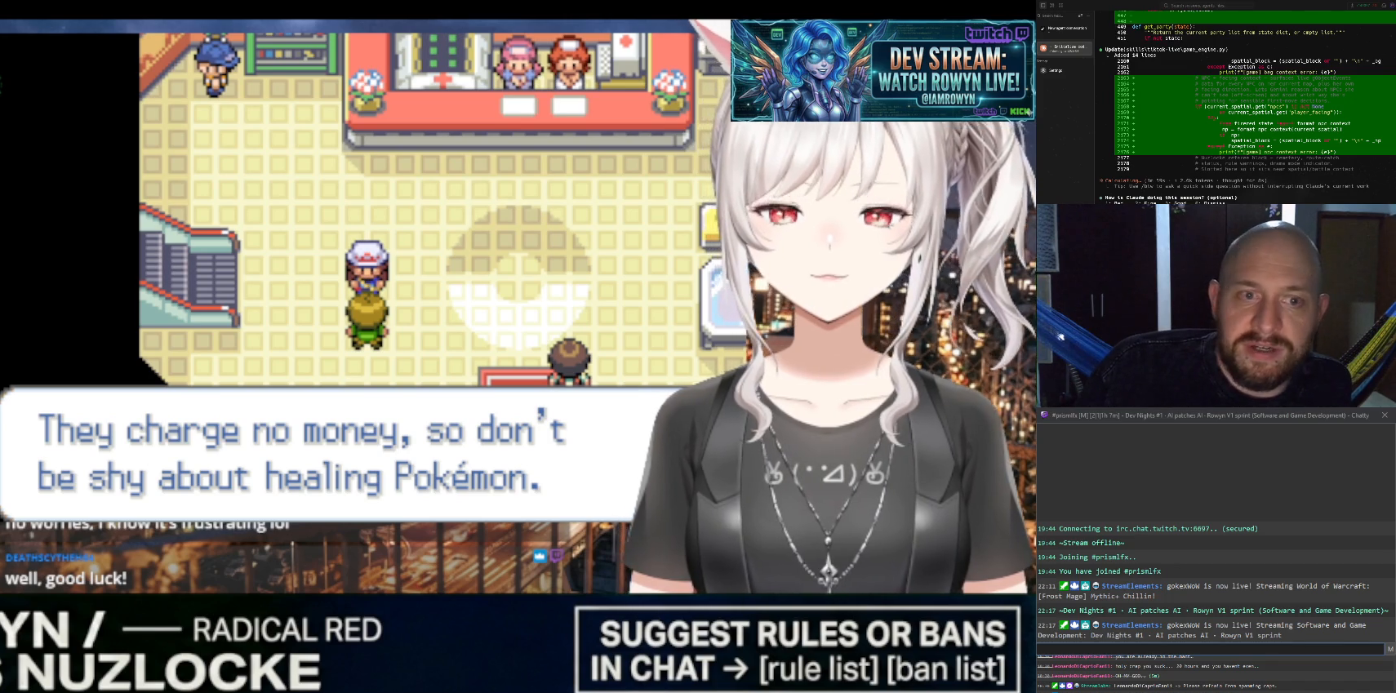
{"buttons": ["DPAD_RIGHT"], "events": []}
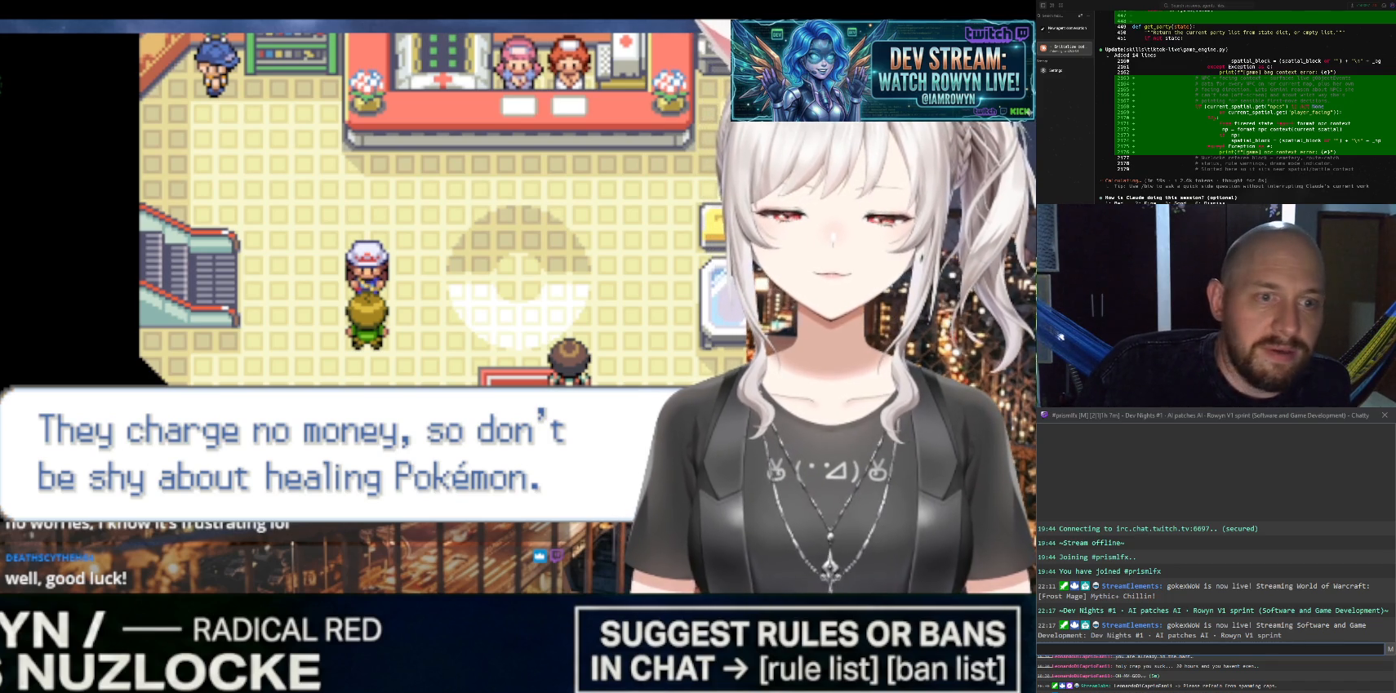
{"buttons": ["DPAD_RIGHT"], "events": []}
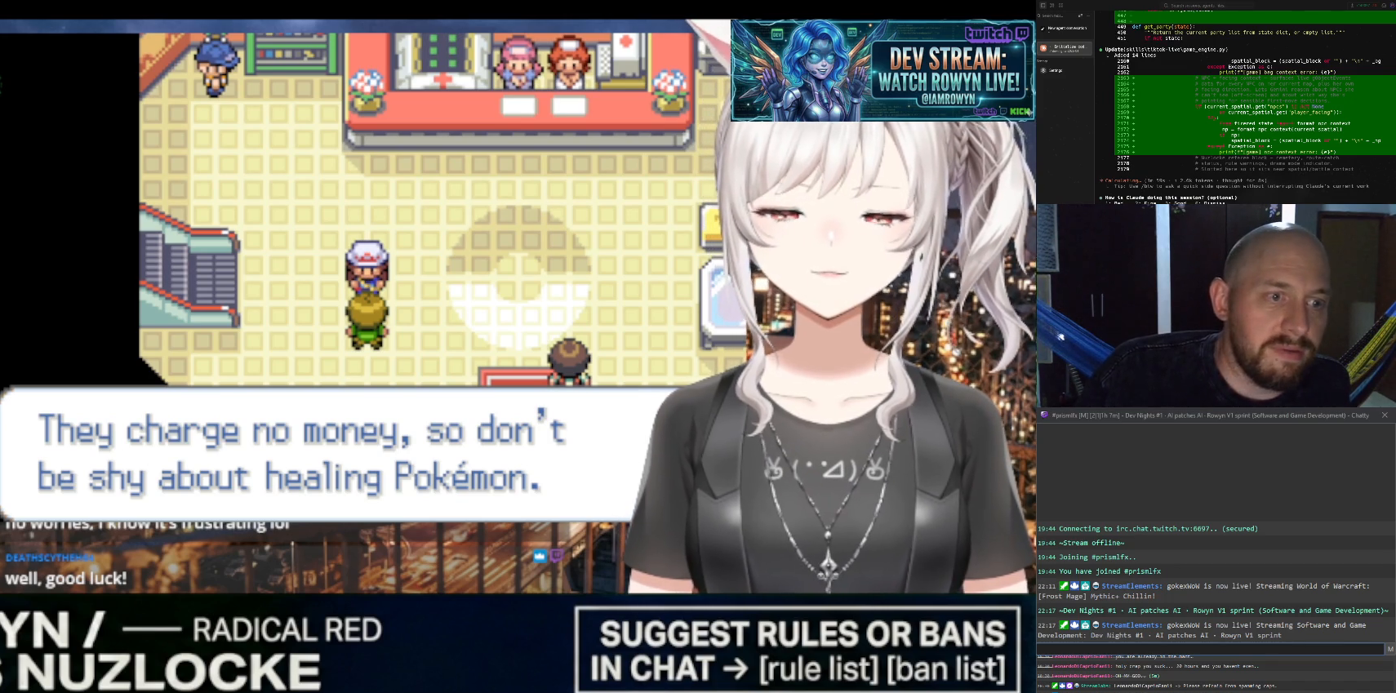
{"buttons": ["DPAD_RIGHT"], "events": []}
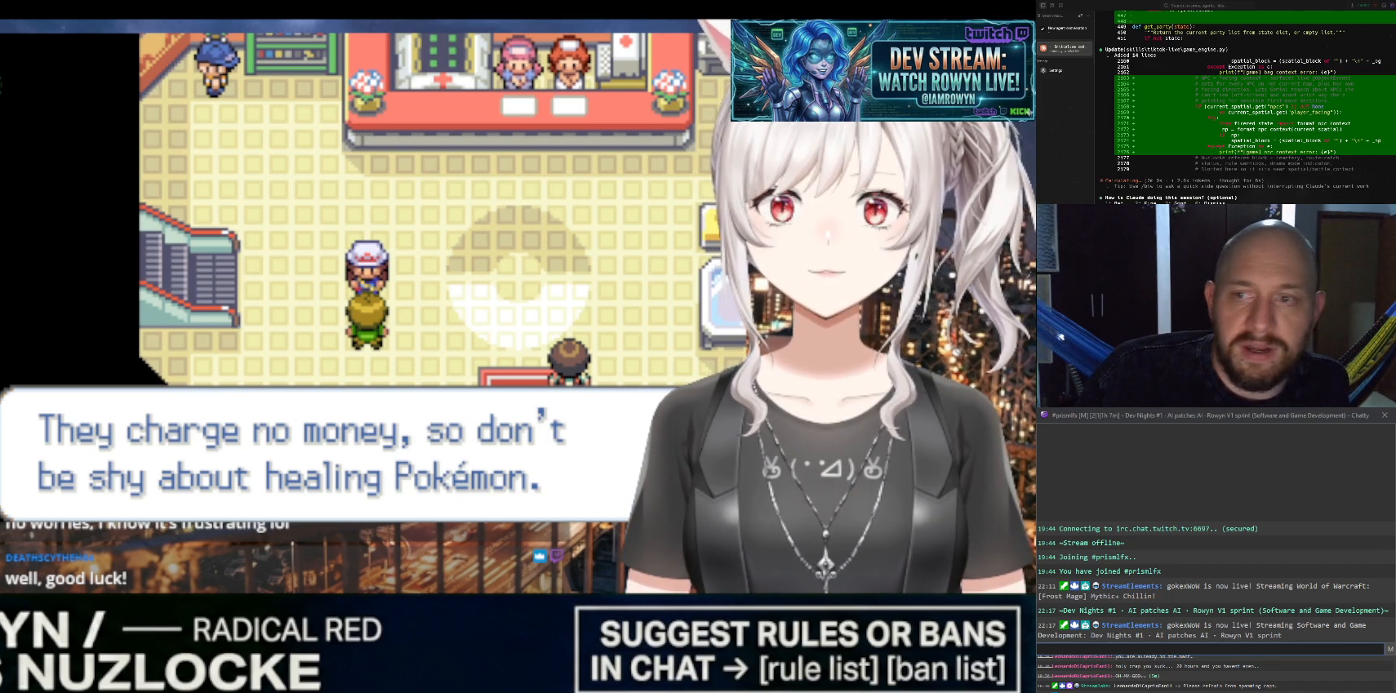
{"buttons": ["DPAD_RIGHT"], "events": []}
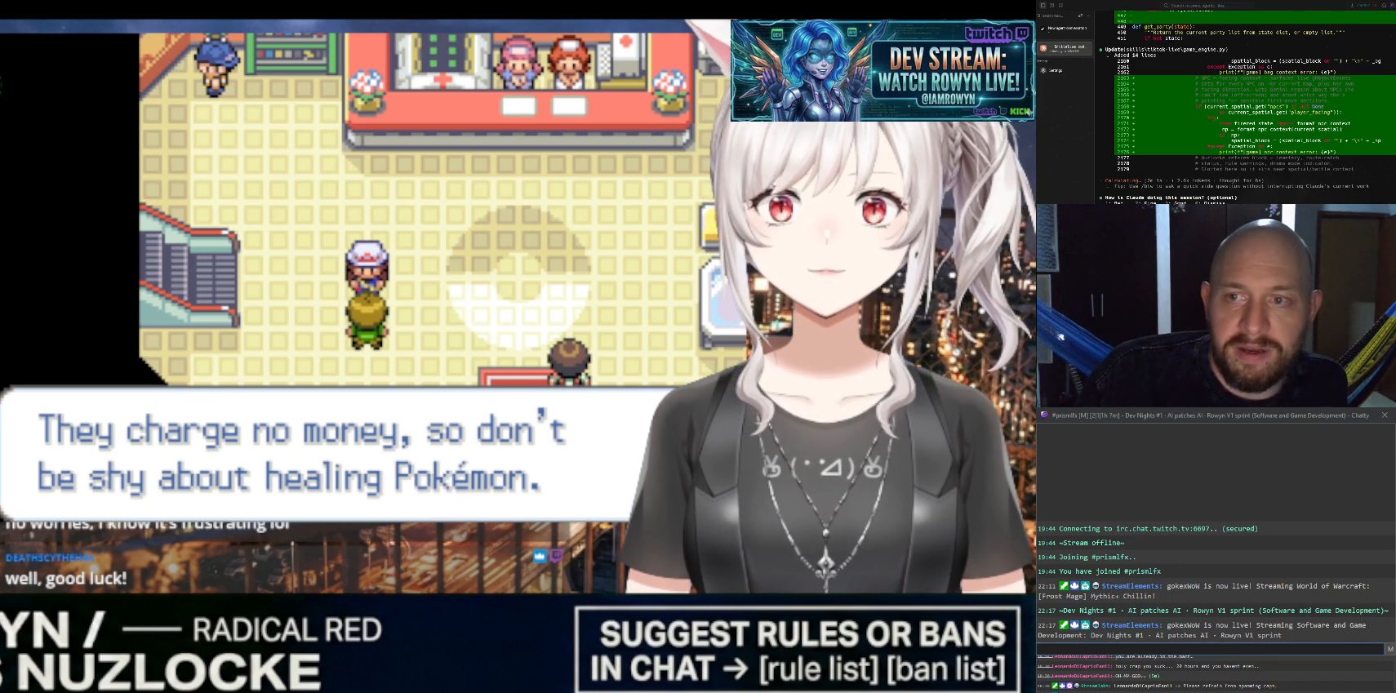
{"buttons": ["DPAD_RIGHT"], "events": []}
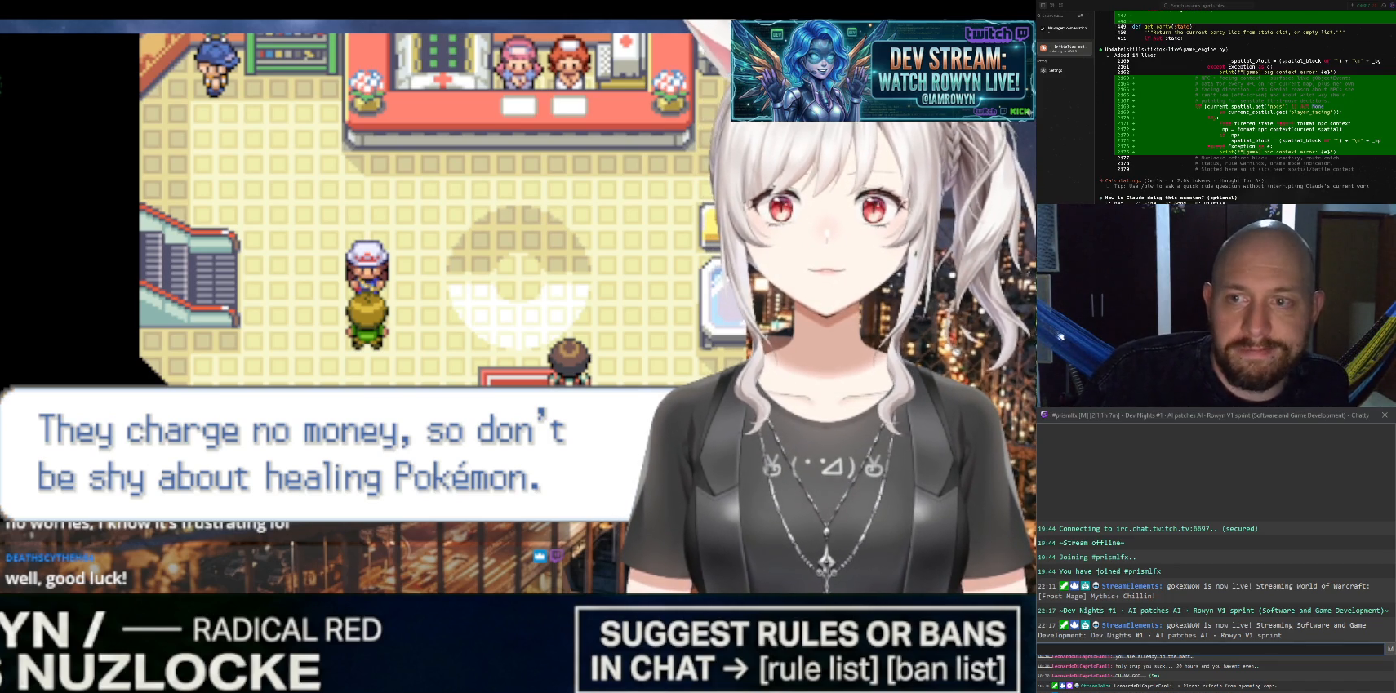
{"buttons": ["DPAD_RIGHT"], "events": []}
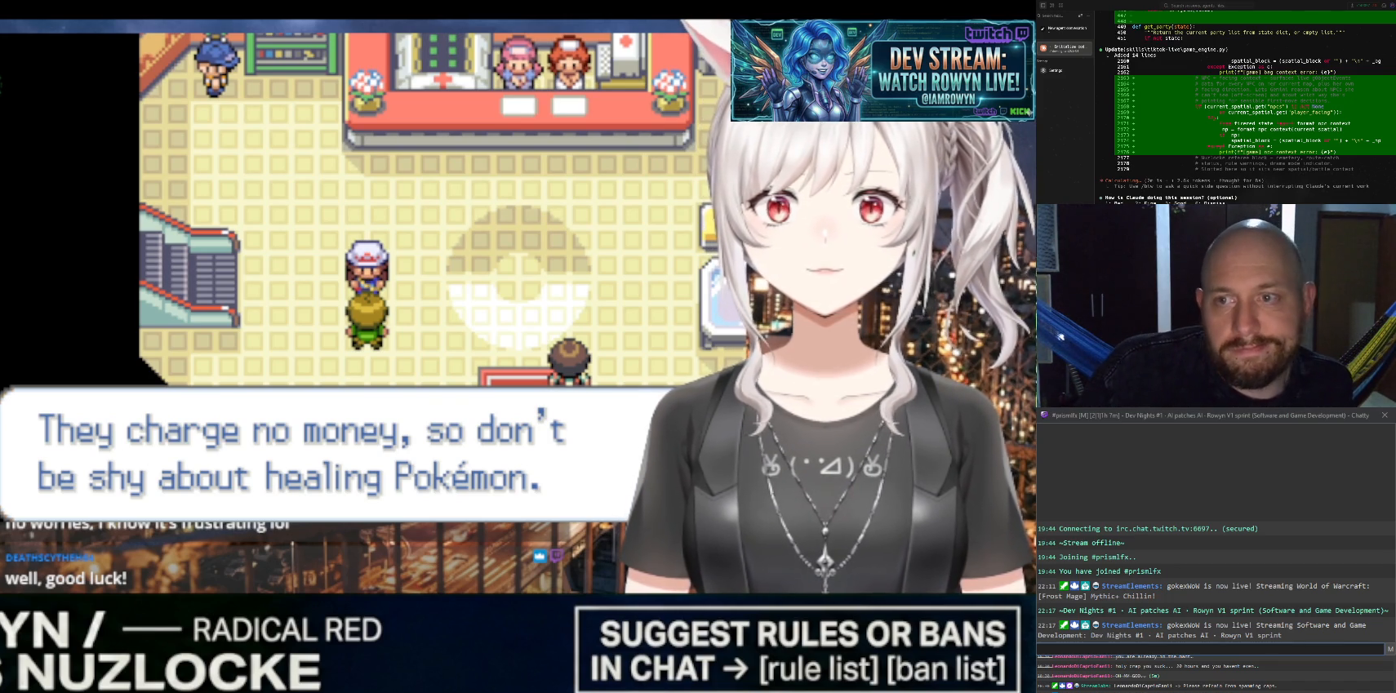
{"buttons": ["DPAD_LEFT"], "events": [[367, "DPAD_LEFT", "down"], [367, "DPAD_RIGHT", "up"]]}
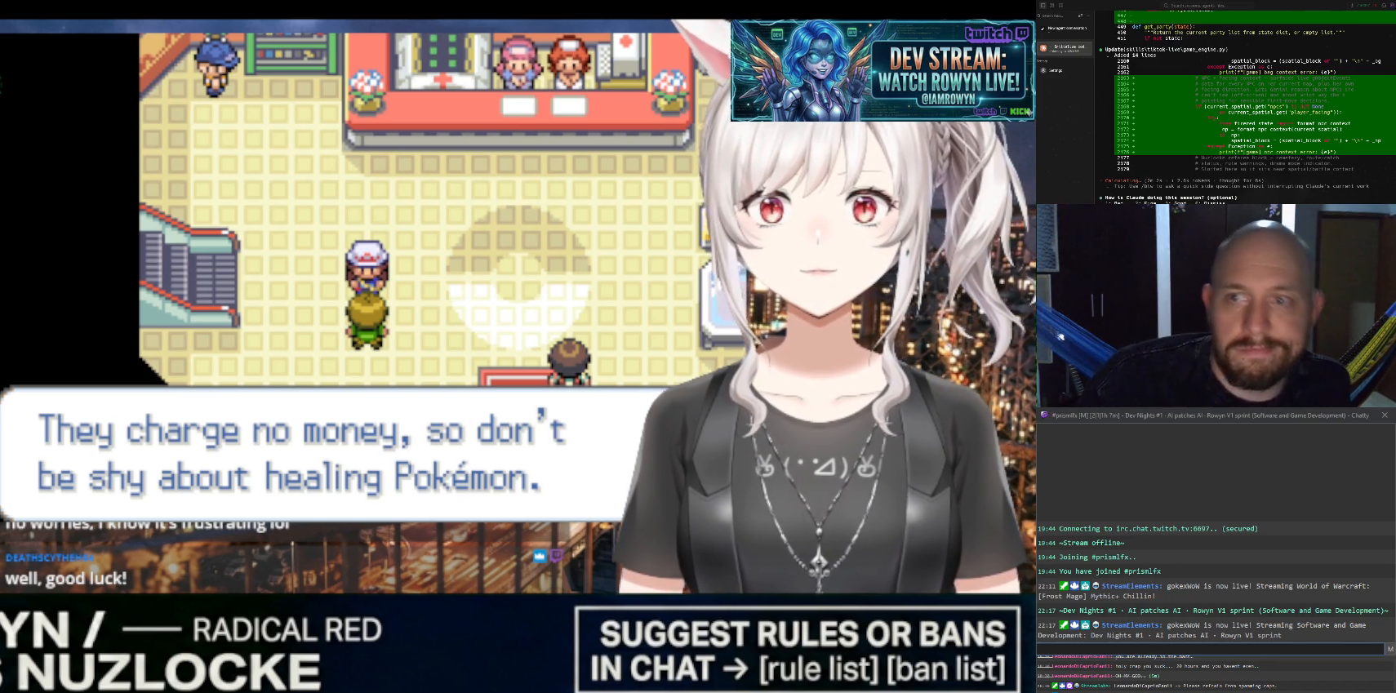
{"buttons": ["DPAD_LEFT"], "events": []}
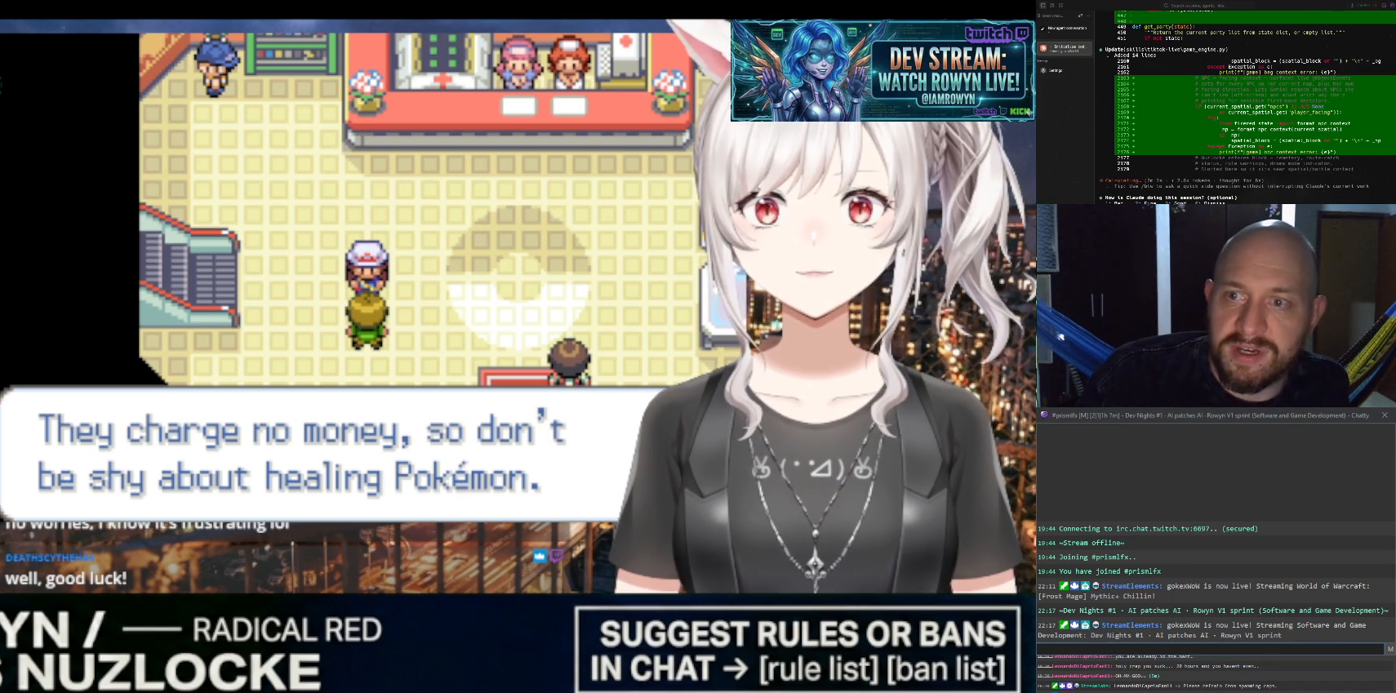
{"buttons": ["DPAD_LEFT"], "events": []}
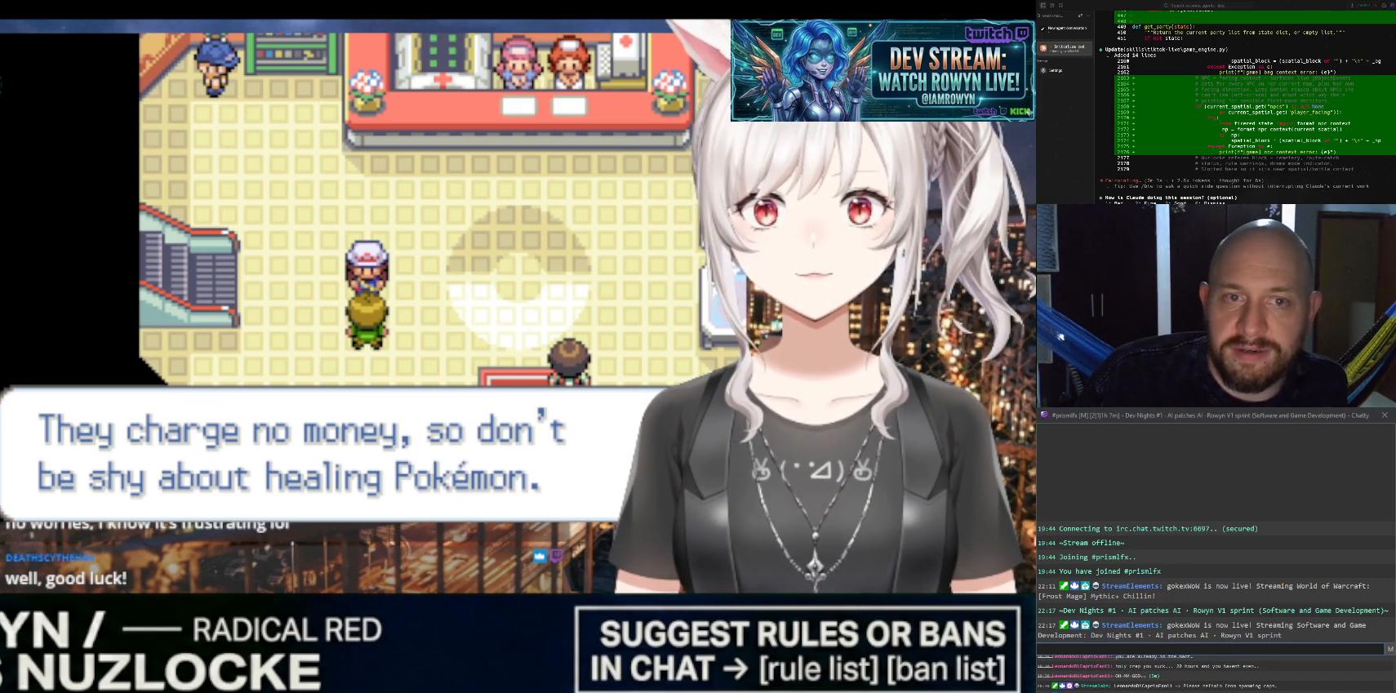
{"buttons": ["DPAD_LEFT"], "events": []}
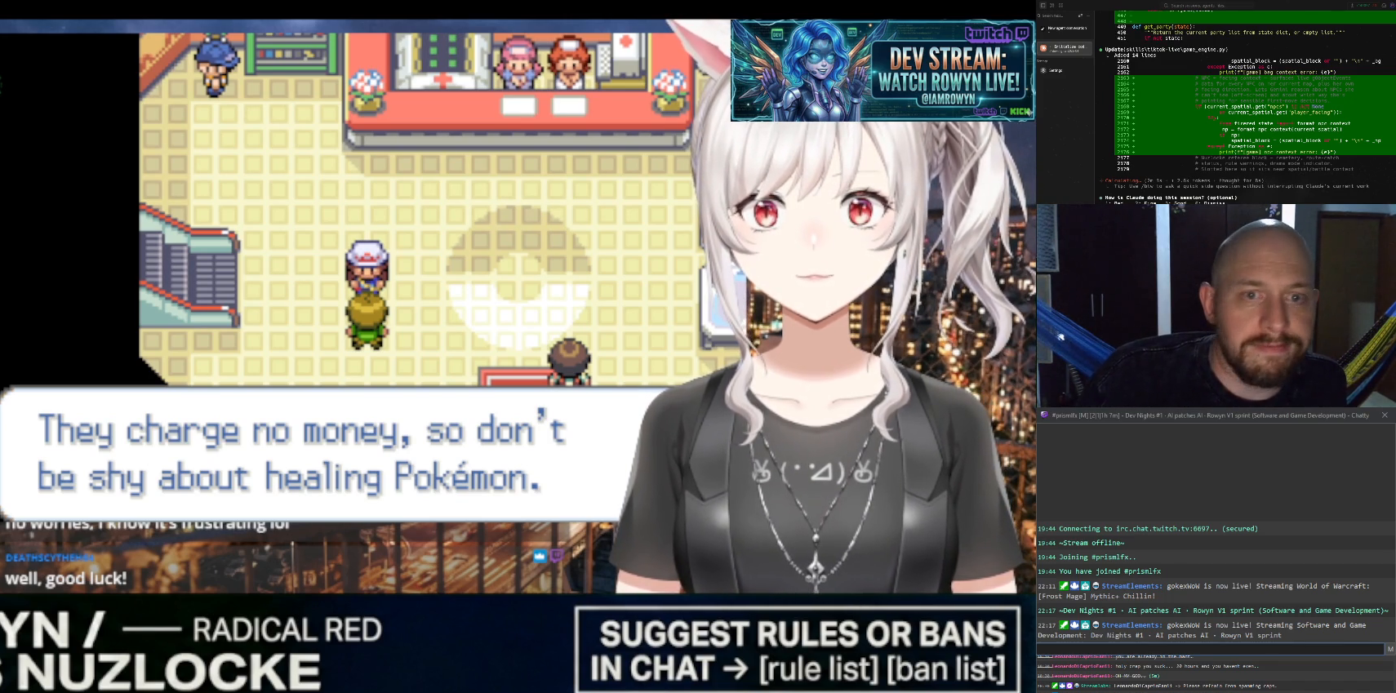
{"buttons": ["DPAD_LEFT"], "events": []}
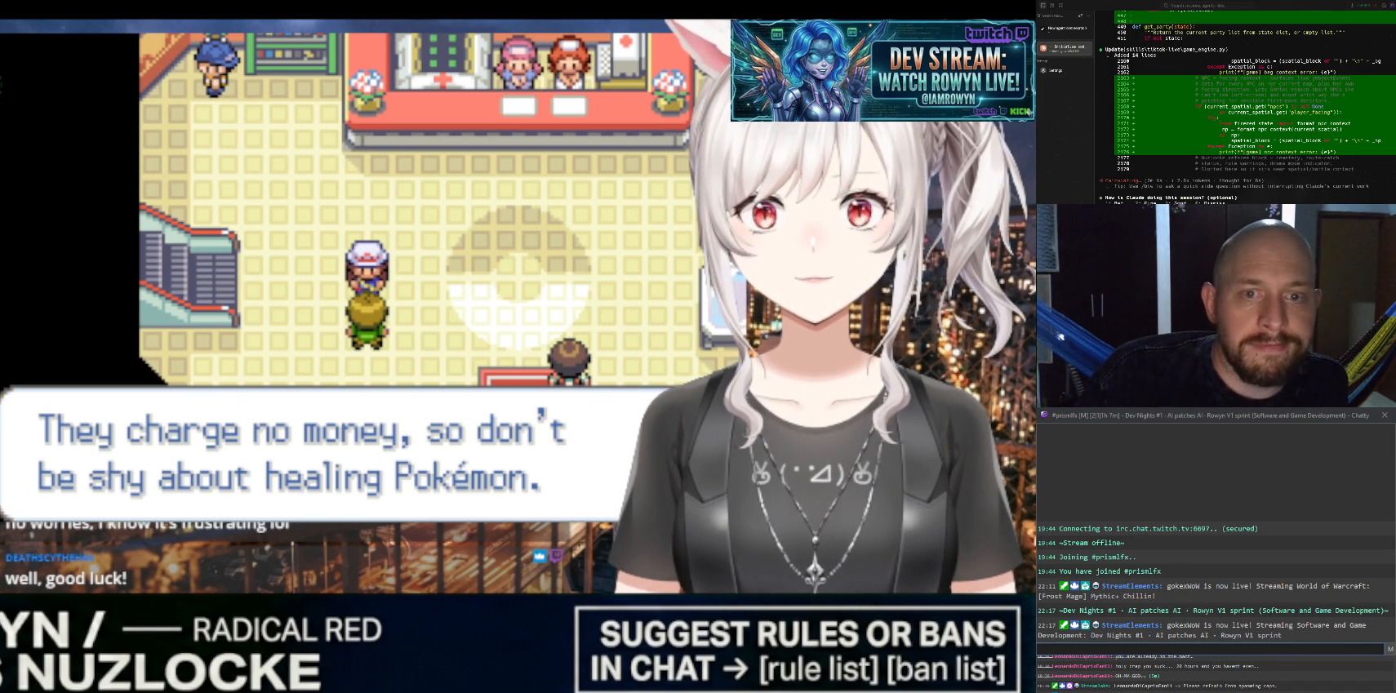
{"buttons": ["DPAD_LEFT"], "events": []}
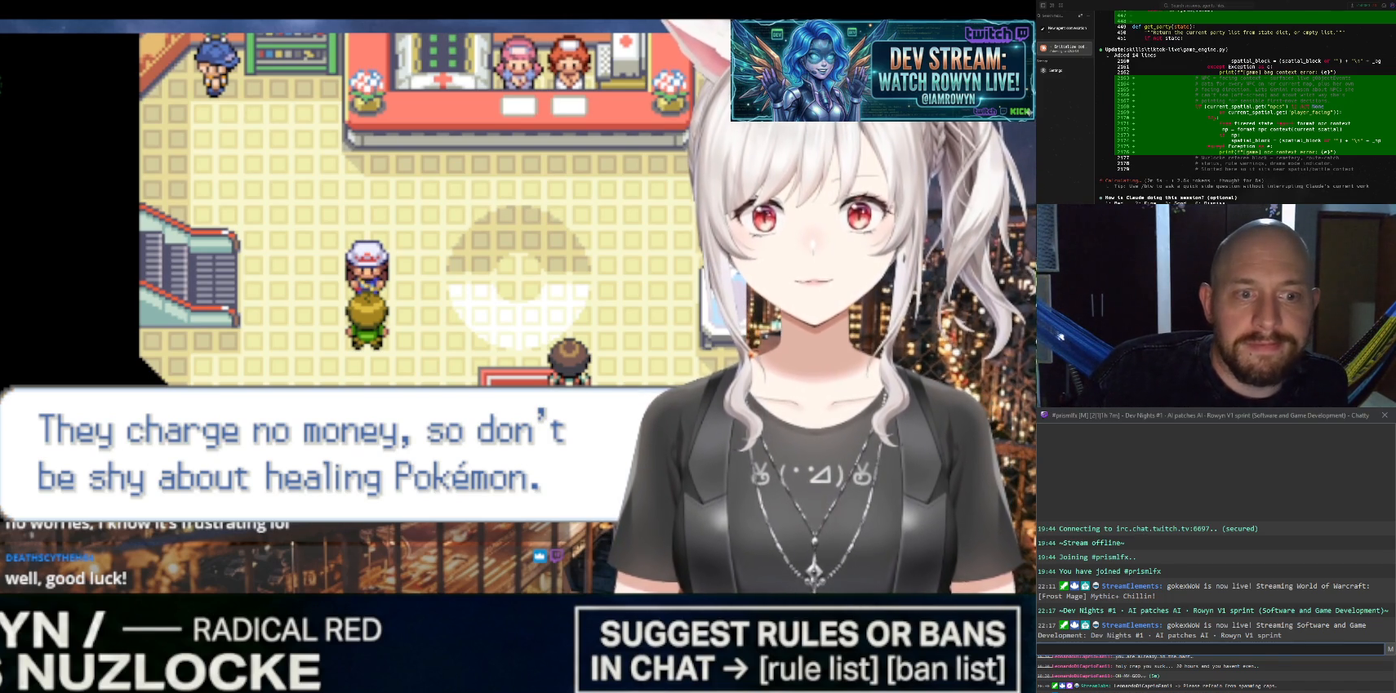
{"buttons": ["DPAD_LEFT"], "events": []}
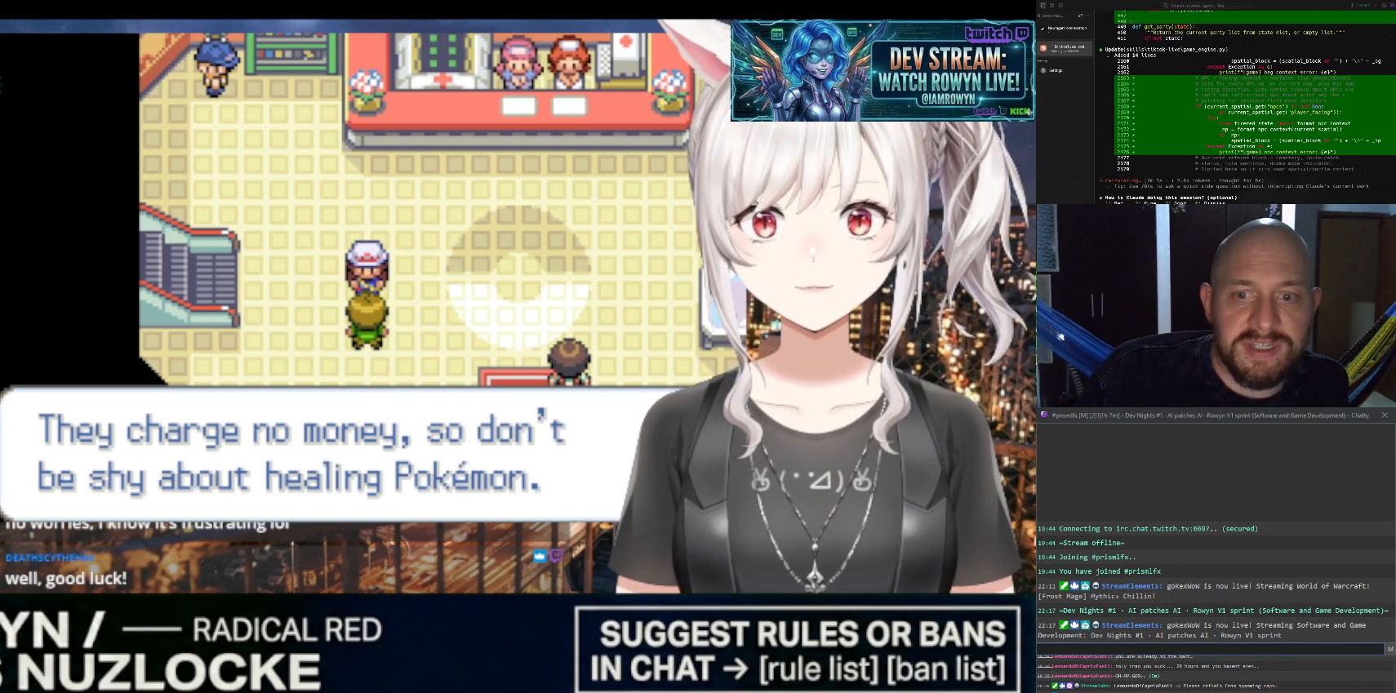
{"buttons": ["DPAD_LEFT"], "events": []}
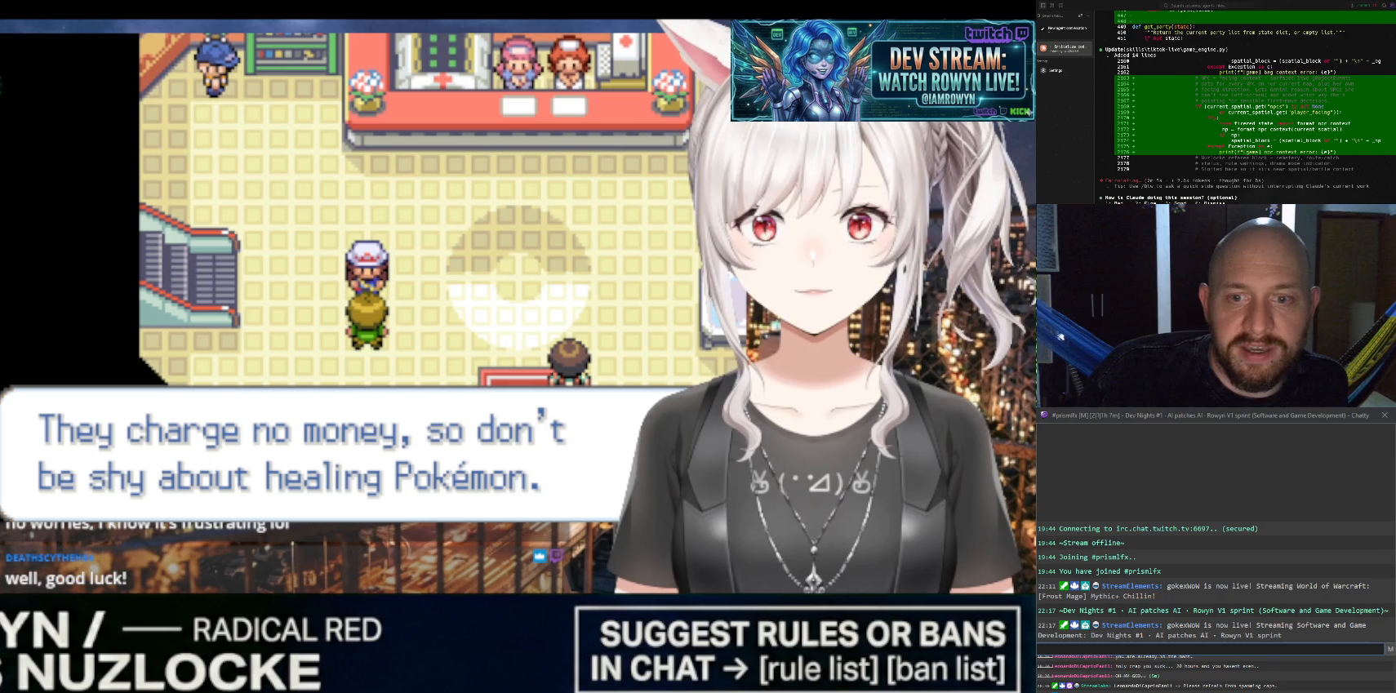
{"buttons": ["DPAD_LEFT"], "events": []}
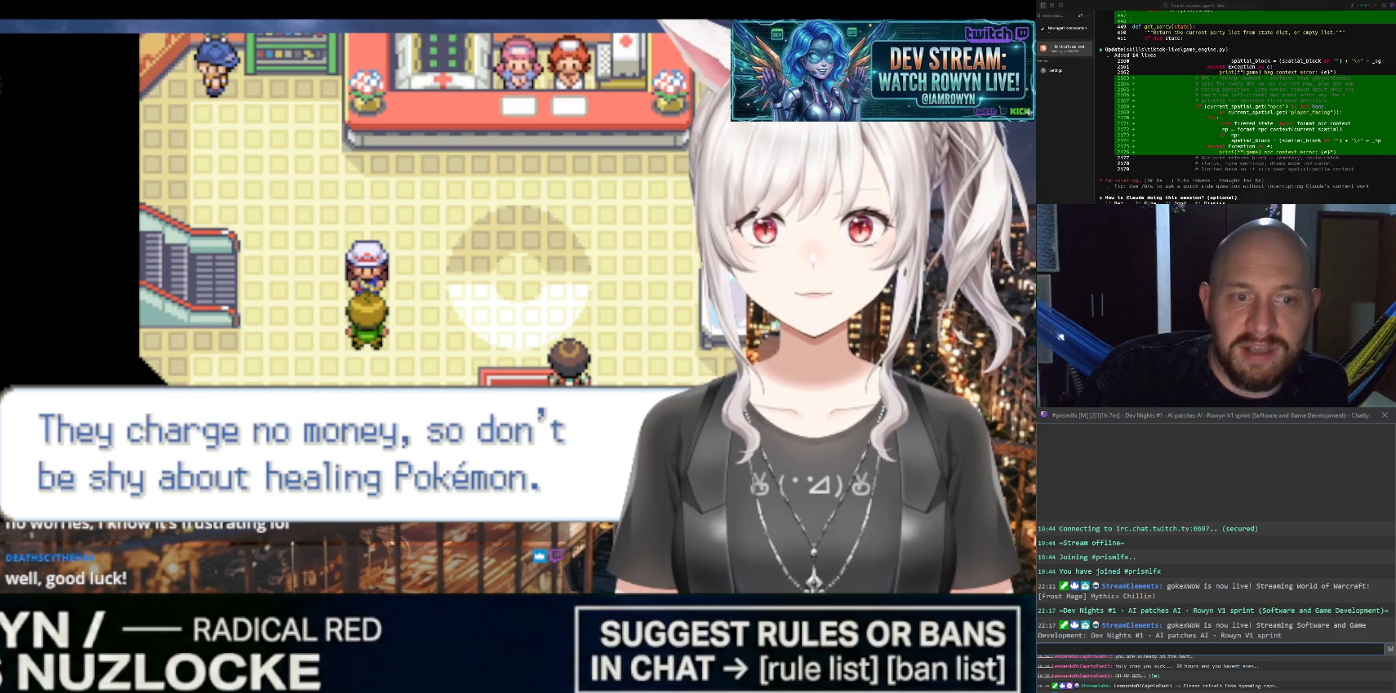
{"buttons": ["DPAD_LEFT"], "events": []}
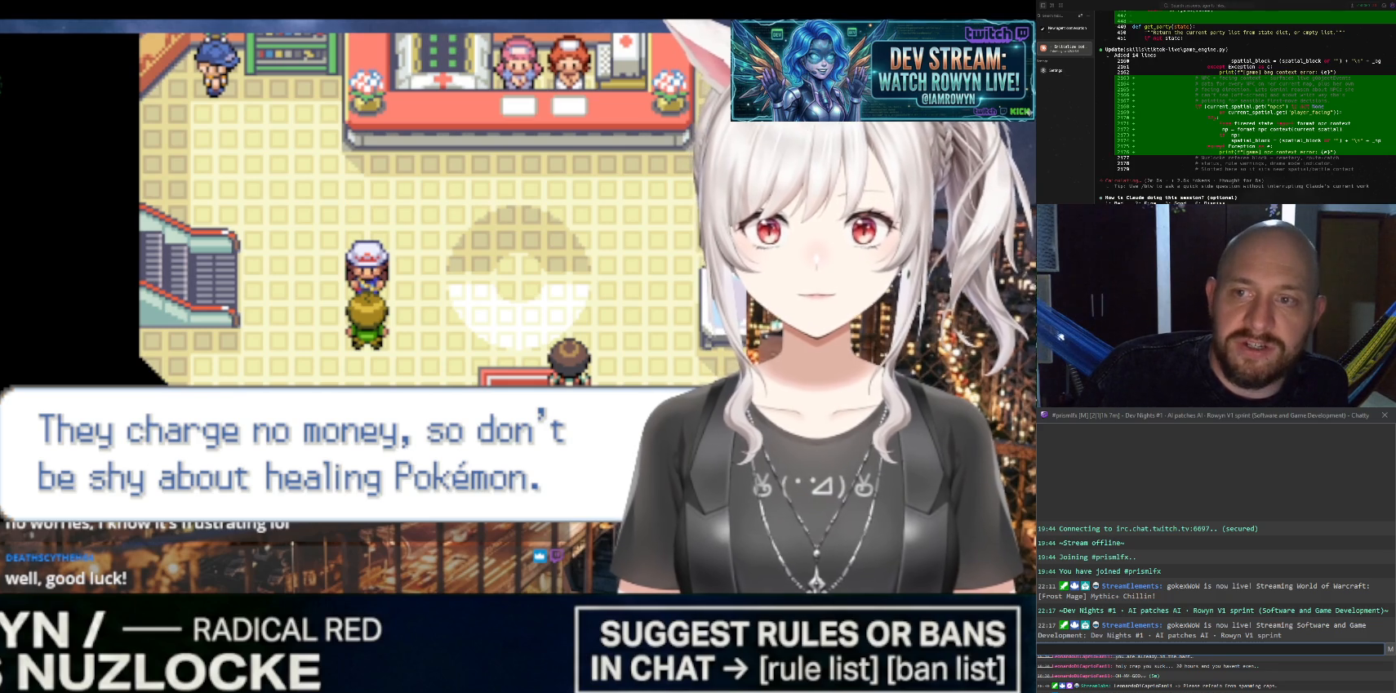
{"buttons": ["DPAD_LEFT"], "events": []}
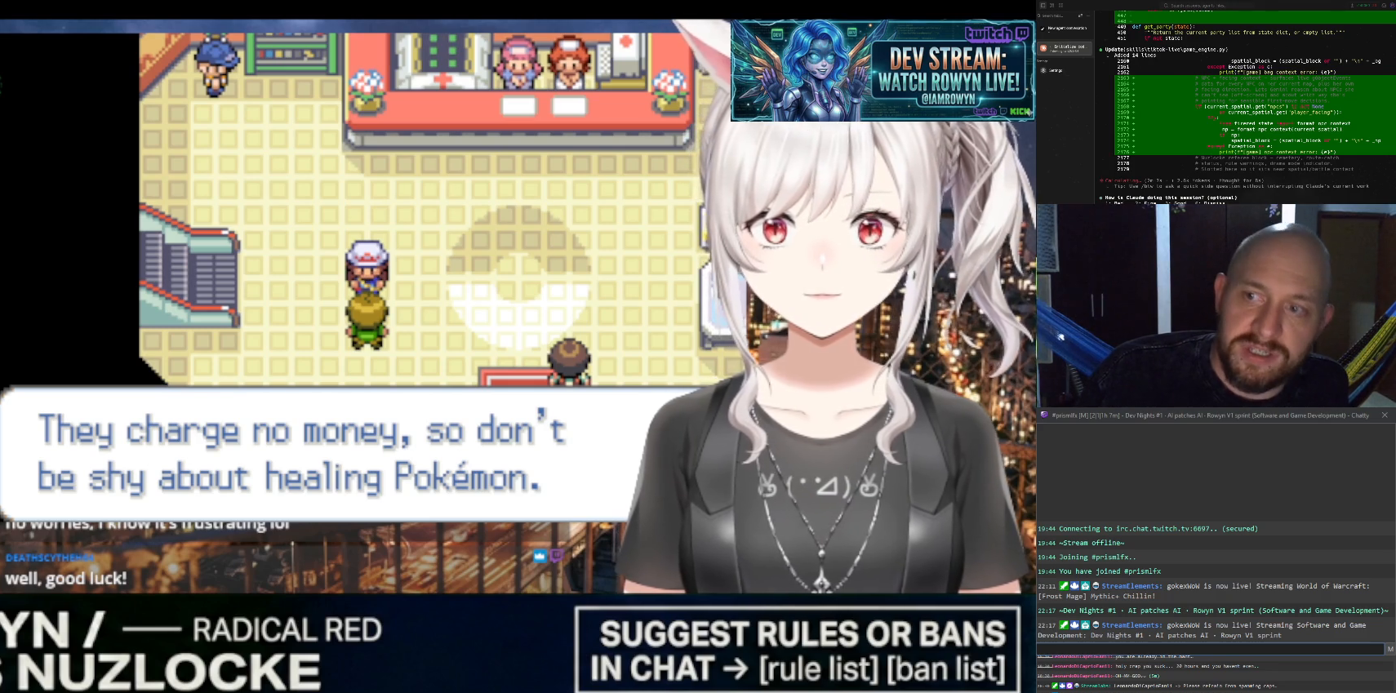
{"buttons": ["DPAD_LEFT"], "events": []}